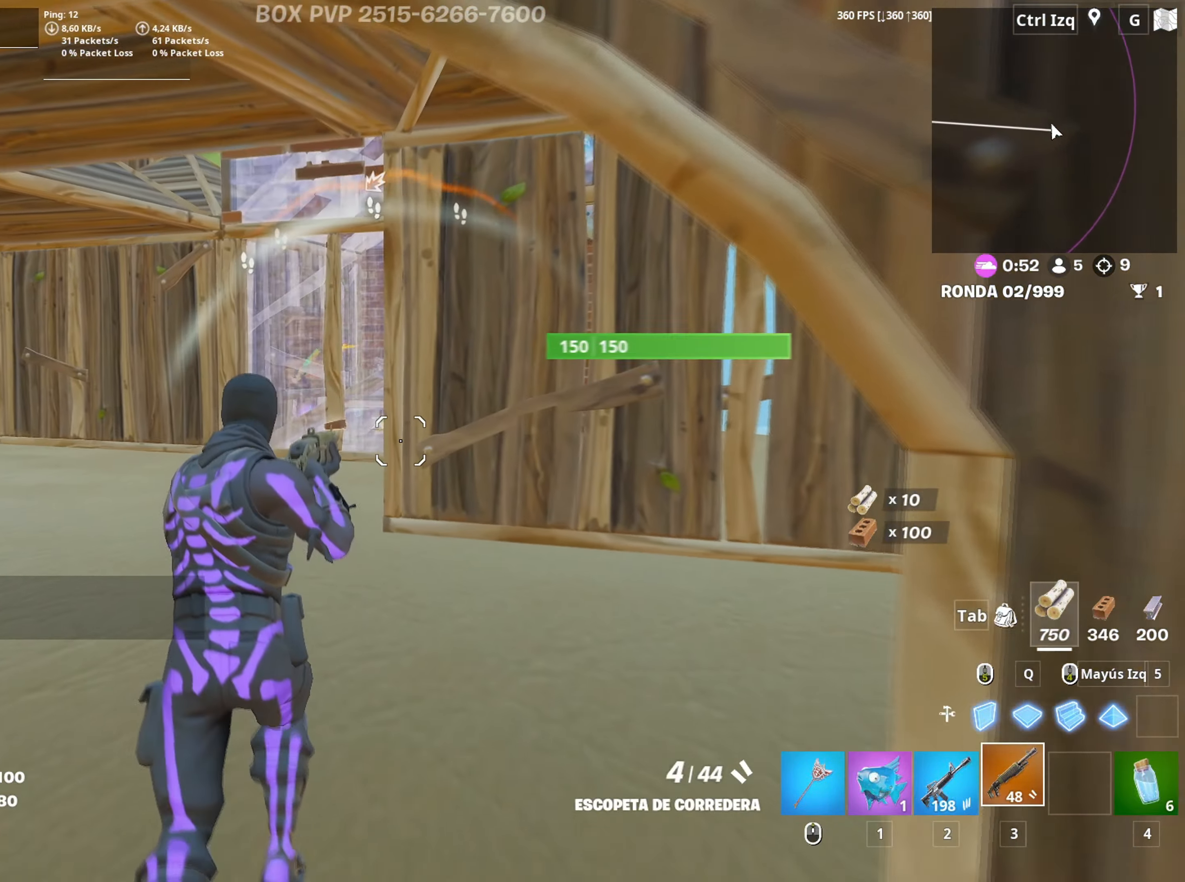
Gameplay with keyboard and mouse; each line is a JSON object with the keys and mouse buttons held at the frame after it. "events" lists presses ("down") and releases ("up") of "1", "2", "3", "4", "5", "a", "alt", "c", "caps_lock", "ctrl", "d", "e", "f", "g", "q", "r", "s", "shift", "space", "t", "tab", "v", "w", "x", "z", "mouse_left", "mouse_wheel" and "mouse_right" between this image and that frame as [ms after this image, input, new state], when the widget could be followed in between. "mouse_left", "mouse_wheel", "mouse_right" = the "left", "wheel", "right" buttons of the "mouse" list. No other keys are recorded. "wheel" means that the mouse wheel is clicked or scrolled. "mouse_move" is the direction in which the mouse moves at that frame (one of eight, or "still"), when it could be read.
{"keys": ["w"], "mouse": [], "mouse_move": "still", "events": [[33, "a", "down"], [67, "r", "down"], [133, "a", "up"], [167, "r", "up"]]}
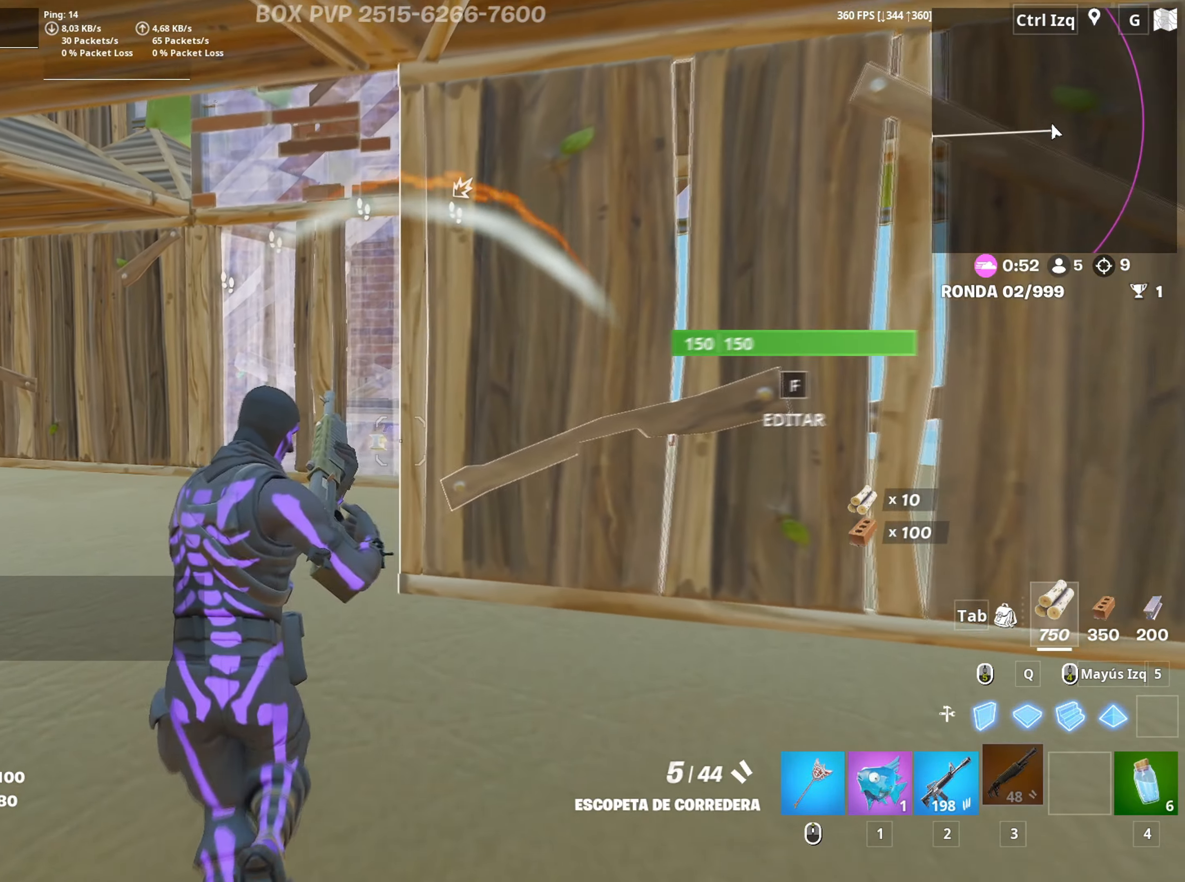
{"keys": ["w"], "mouse": [], "mouse_move": "still", "events": [[50, "a", "down"], [100, "a", "up"], [233, "2", "down"], [333, "2", "up"]]}
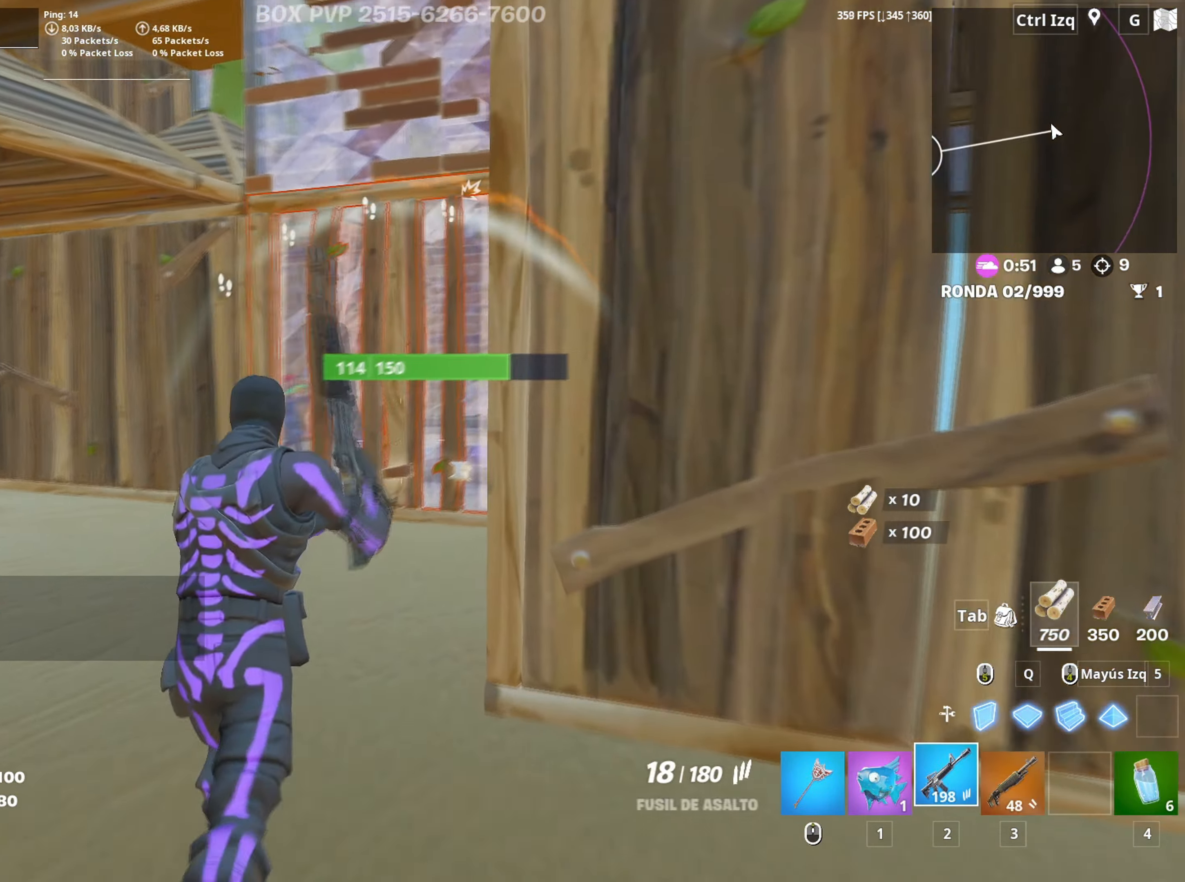
{"keys": ["w"], "mouse": ["left"], "mouse_move": "still", "events": [[17, "a", "down"], [117, "mouse_left", "down"], [200, "a", "up"]]}
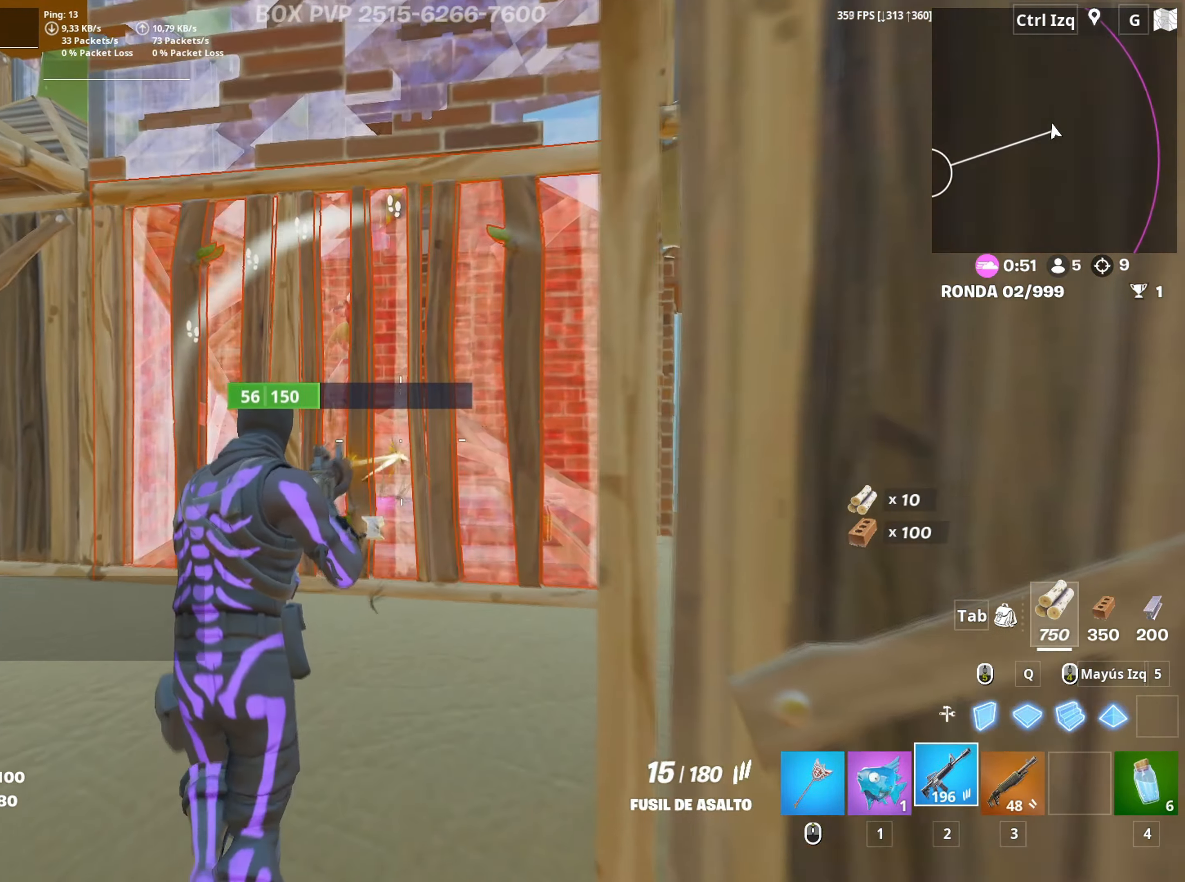
{"keys": ["f", "w"], "mouse": [], "events": [[350, "3", "down"], [417, "3", "up"], [450, "mouse_left", "up"], [500, "f", "down"]]}
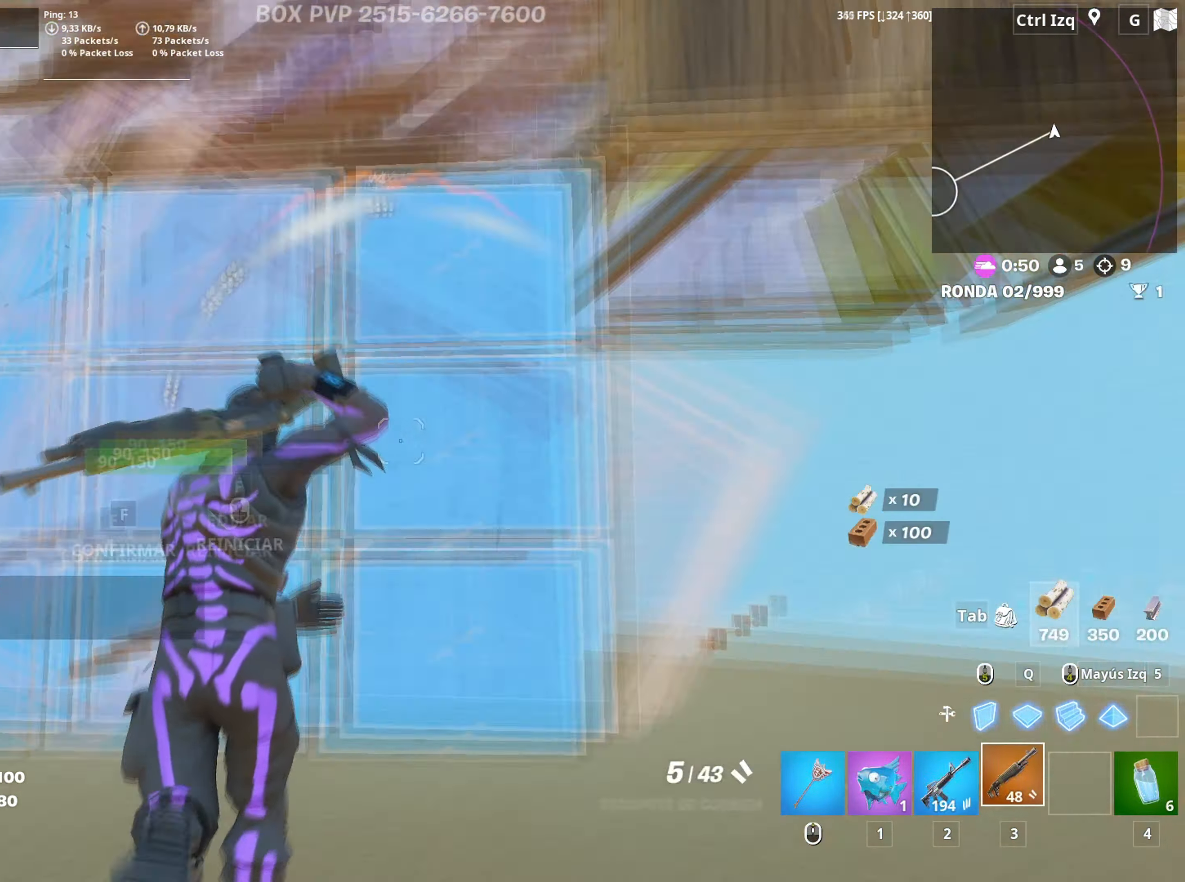
{"keys": ["d"], "mouse": [], "mouse_move": "still", "events": [[50, "mouse_left", "down"], [100, "f", "up"], [183, "f", "down"], [183, "mouse_left", "up"], [233, "f", "up"], [317, "d", "down"], [333, "w", "up"]]}
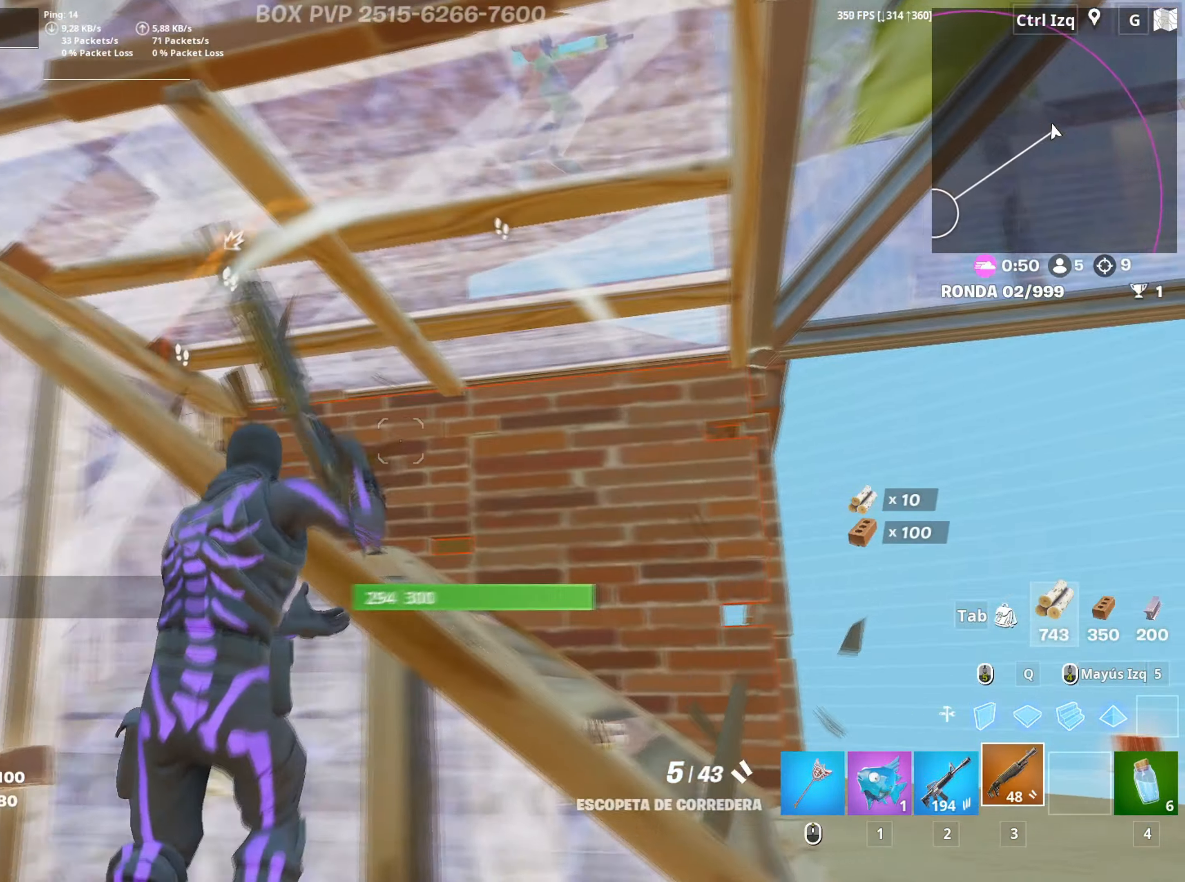
{"keys": ["d", "s"], "mouse": [], "mouse_move": "down-left", "events": [[17, "s", "down"], [117, "d", "up"], [250, "mouse_left", "down"], [283, "2", "down"], [350, "2", "up"], [350, "mouse_left", "up"], [433, "d", "down"]]}
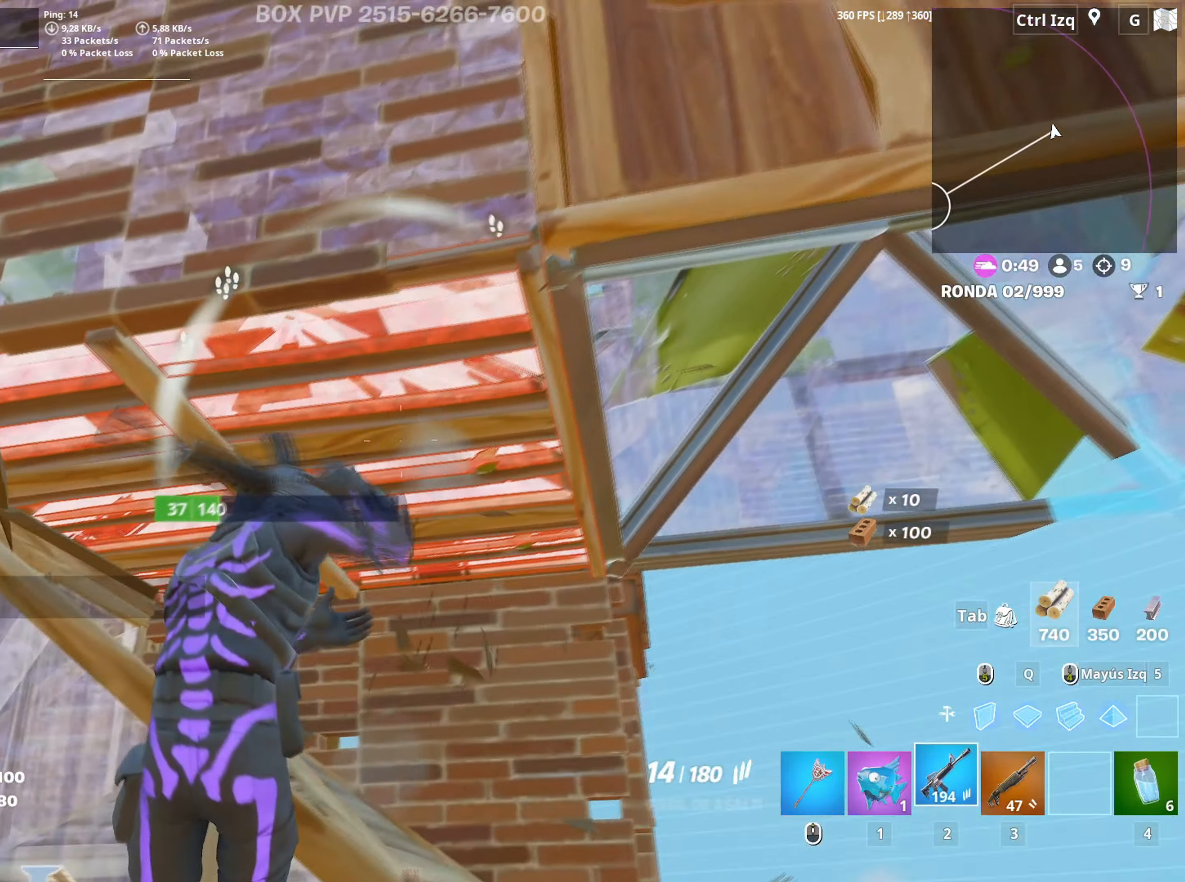
{"keys": ["a"], "mouse": [], "mouse_move": "down-left", "events": [[83, "d", "up"], [117, "a", "down"], [117, "mouse_left", "down"], [133, "s", "up"], [300, "w", "down"], [450, "w", "up"], [500, "mouse_left", "up"]]}
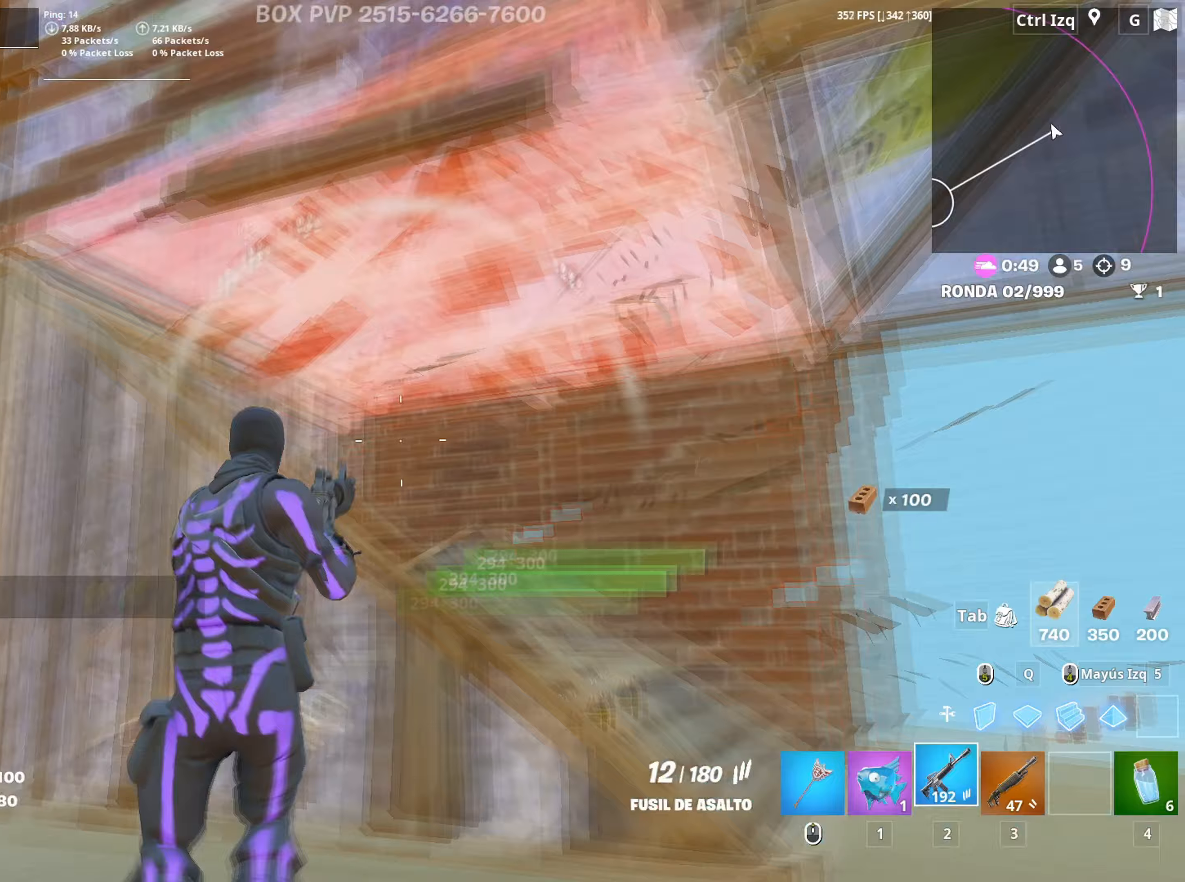
{"keys": ["w"], "mouse": ["left"], "mouse_move": "still", "events": [[83, "mouse_wheel", "down"], [133, "space", "down"], [183, "mouse_wheel", "up"], [283, "a", "up"], [283, "mouse_left", "down"], [283, "space", "up"], [417, "w", "down"]]}
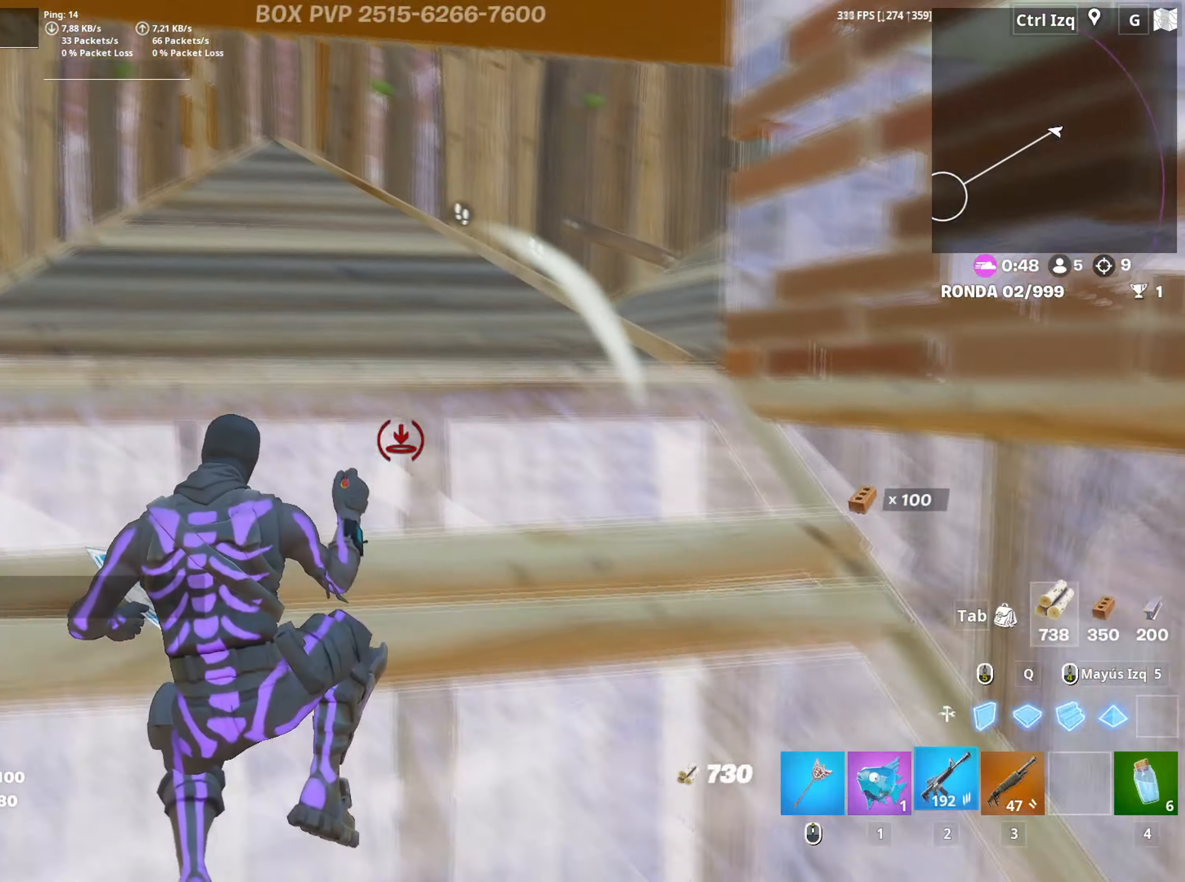
{"keys": ["a"], "mouse": [], "mouse_move": "down-right", "events": [[17, "2", "down"], [67, "2", "up"], [67, "mouse_left", "up"], [250, "a", "down"], [300, "w", "up"], [383, "r", "down"], [483, "r", "up"]]}
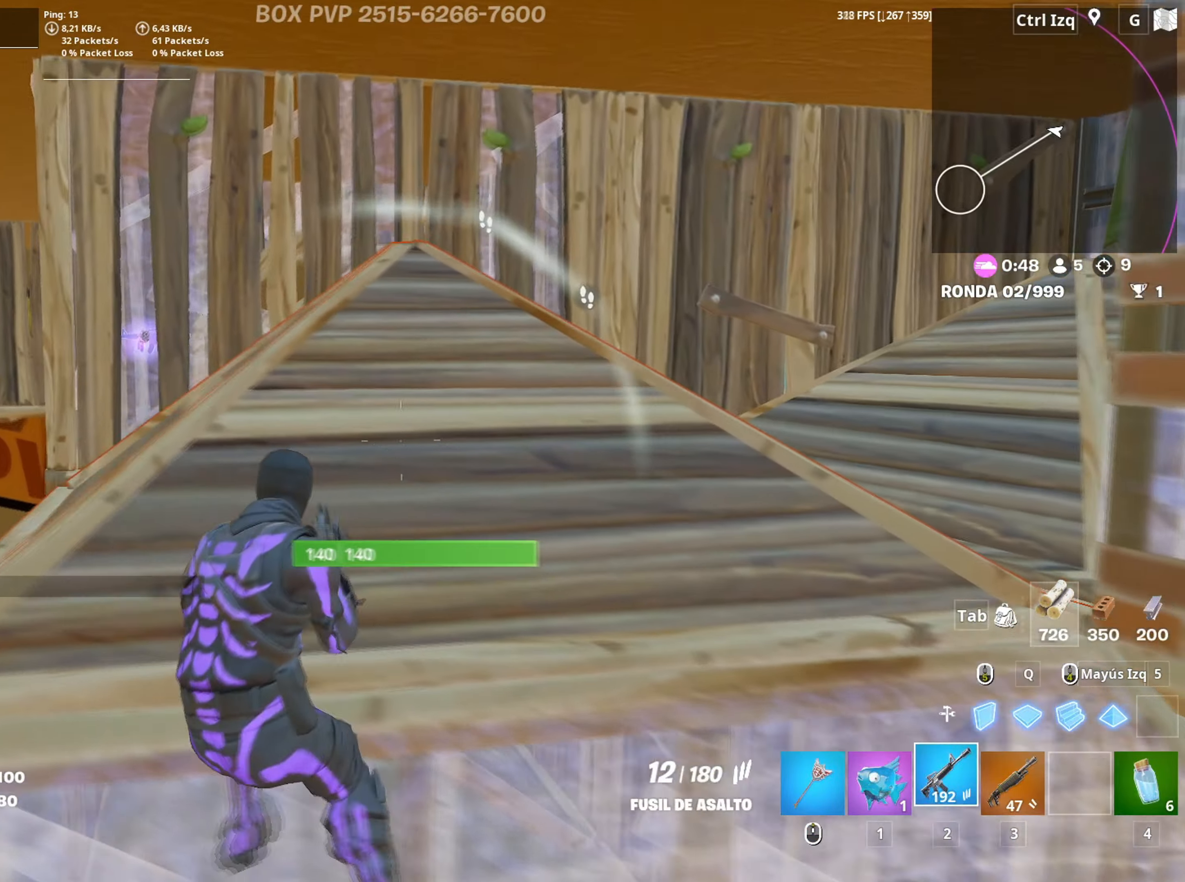
{"keys": ["a"], "mouse": [], "mouse_move": "right", "events": [[33, "r", "down"], [133, "r", "up"], [400, "w", "down"], [450, "w", "up"]]}
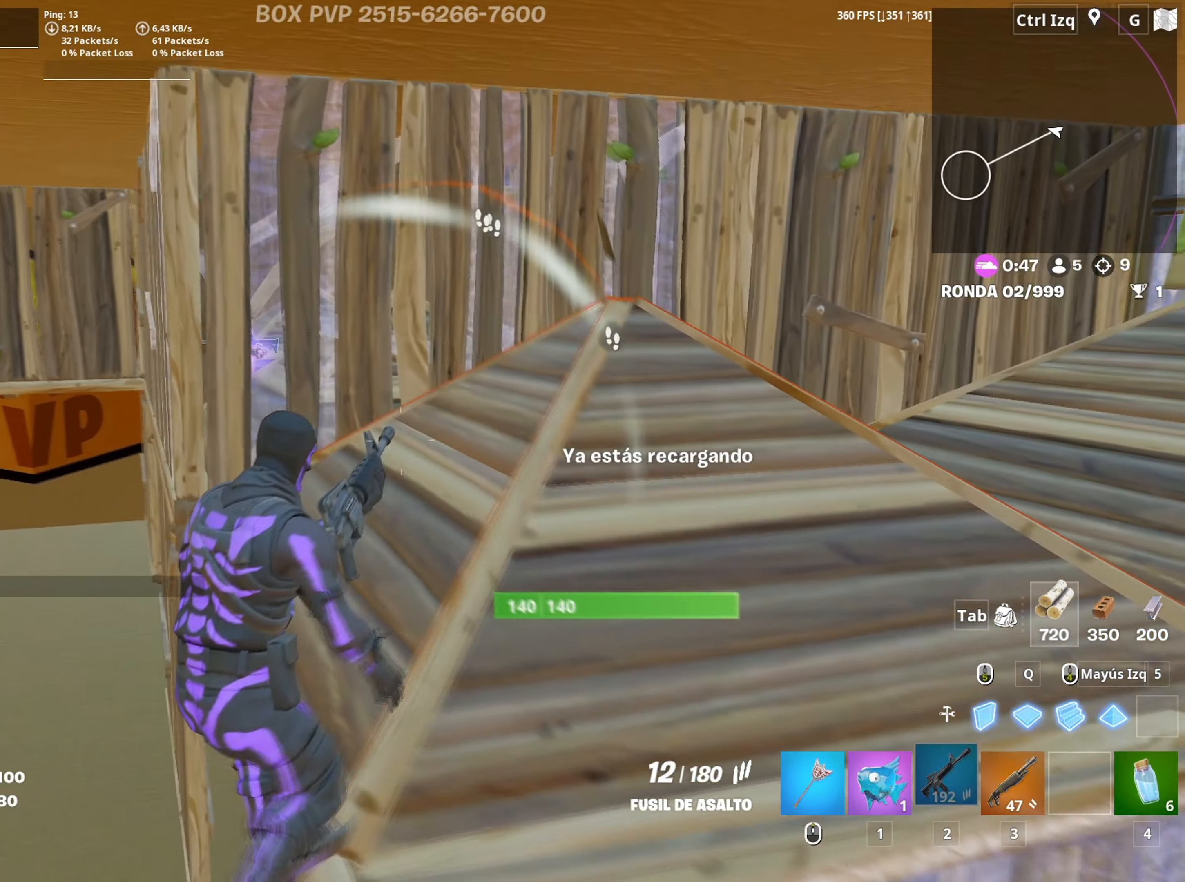
{"keys": [], "mouse": [], "mouse_move": "right", "events": [[100, "a", "up"]]}
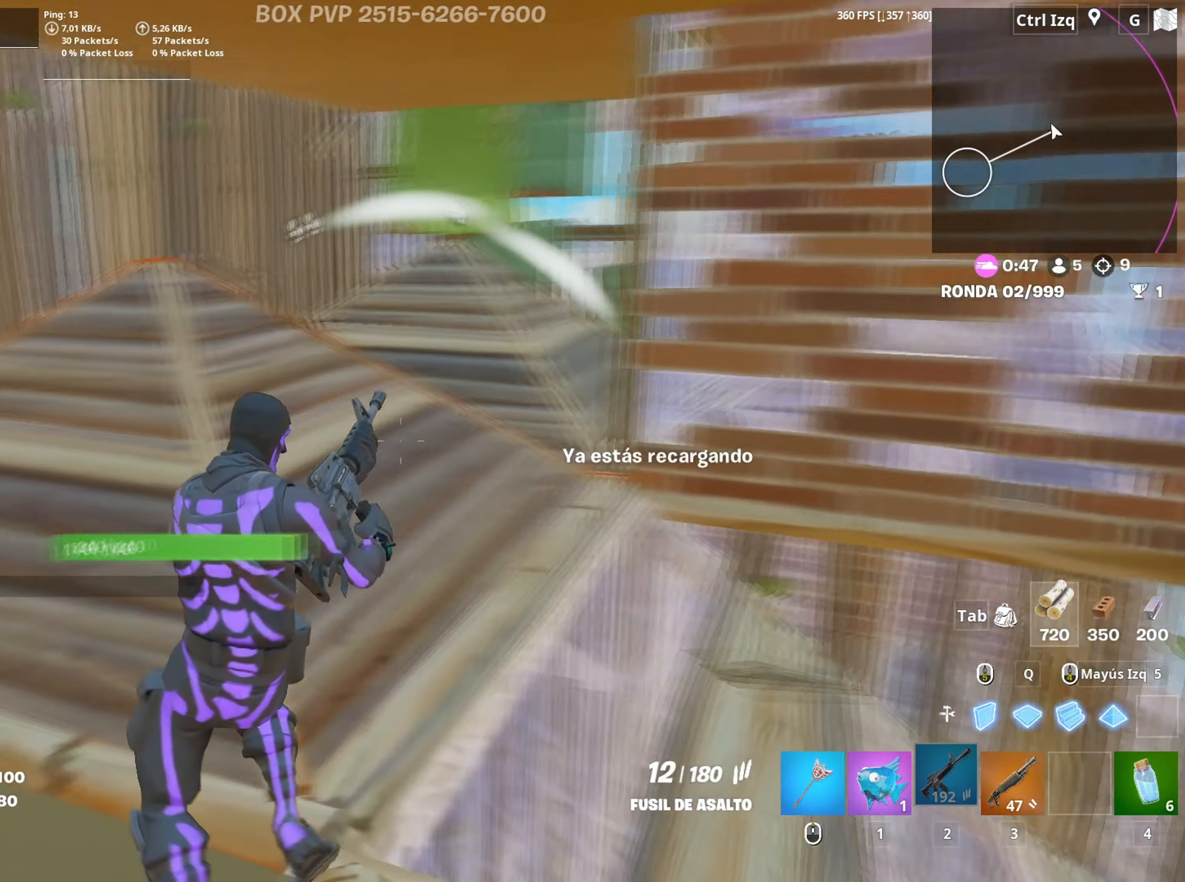
{"keys": [], "mouse": [], "mouse_move": "still", "events": []}
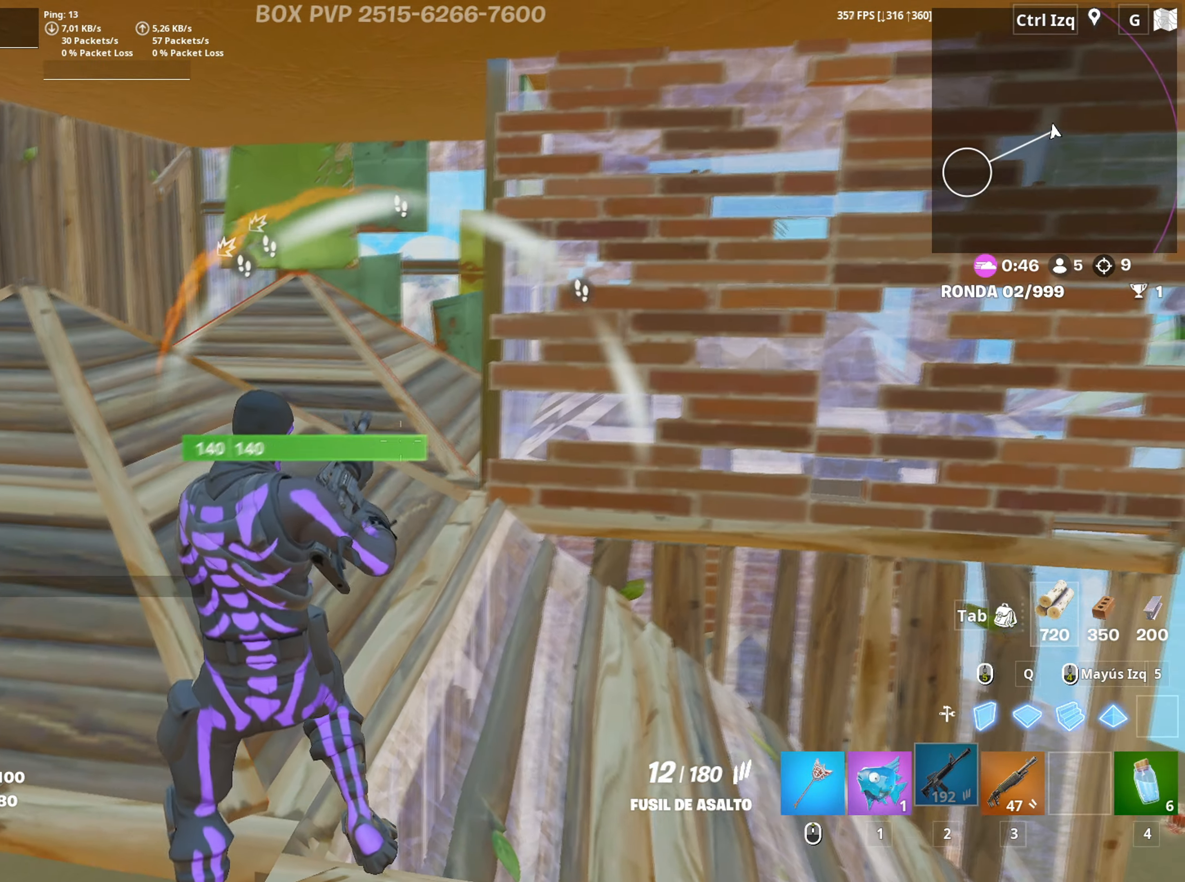
{"keys": ["d", "w"], "mouse": [], "mouse_move": "still", "events": [[167, "d", "down"], [450, "w", "down"]]}
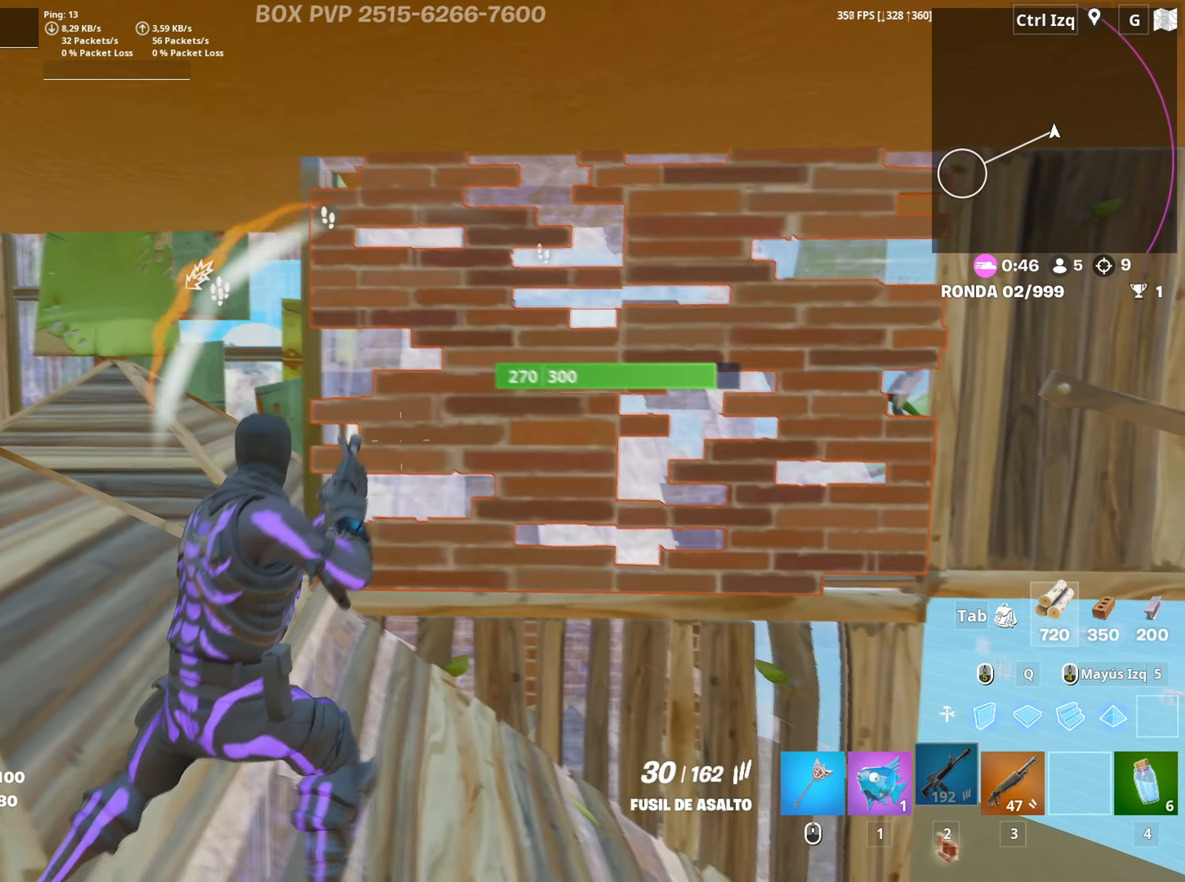
{"keys": ["3", "a", "w"], "mouse": ["left"], "mouse_move": "left", "events": [[50, "w", "up"], [233, "w", "down"], [283, "q", "down"], [317, "mouse_left", "down"], [333, "d", "up"], [333, "q", "up"], [467, "3", "down"], [467, "a", "down"]]}
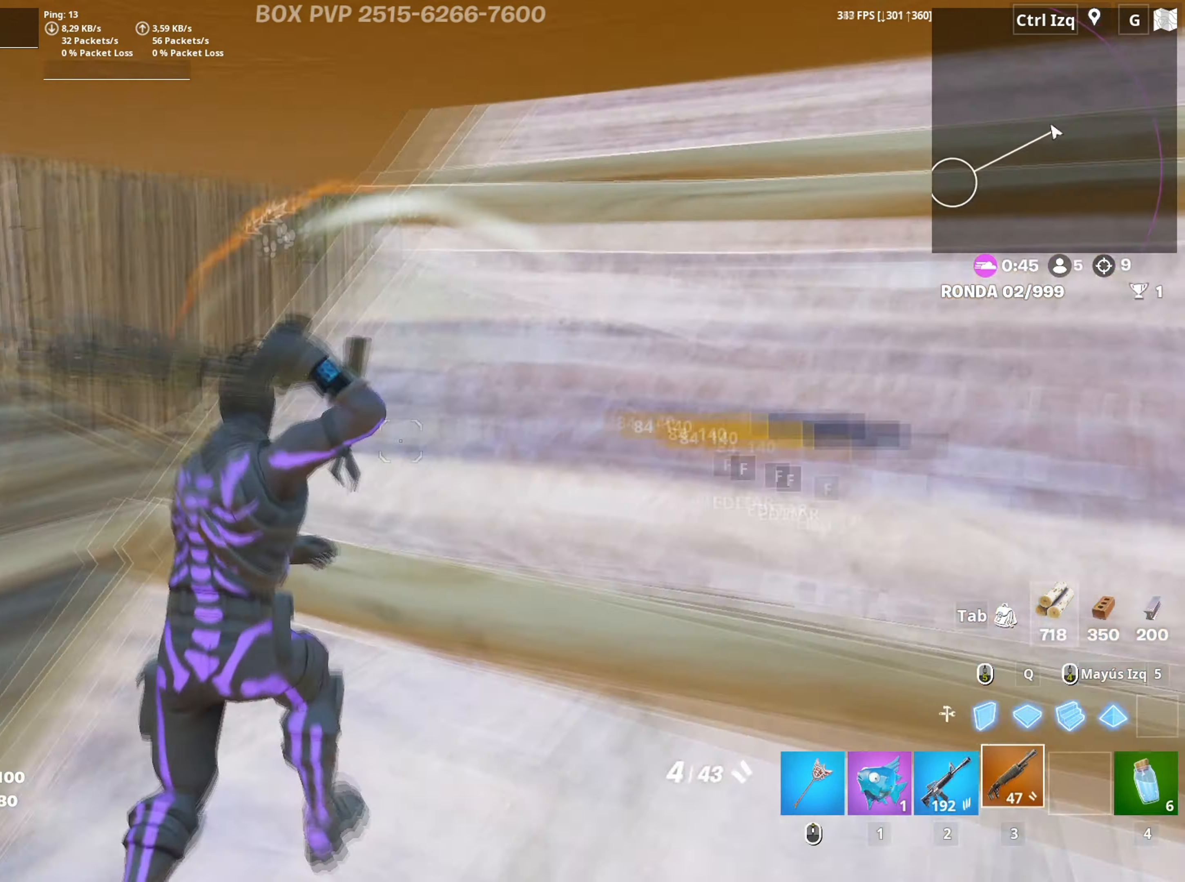
{"keys": ["3", "w"], "mouse": [], "mouse_move": "right", "events": [[17, "3", "up"], [17, "mouse_left", "up"], [250, "a", "up"], [350, "mouse_left", "down"], [350, "q", "down"], [433, "3", "down"], [433, "q", "up"], [483, "mouse_left", "up"]]}
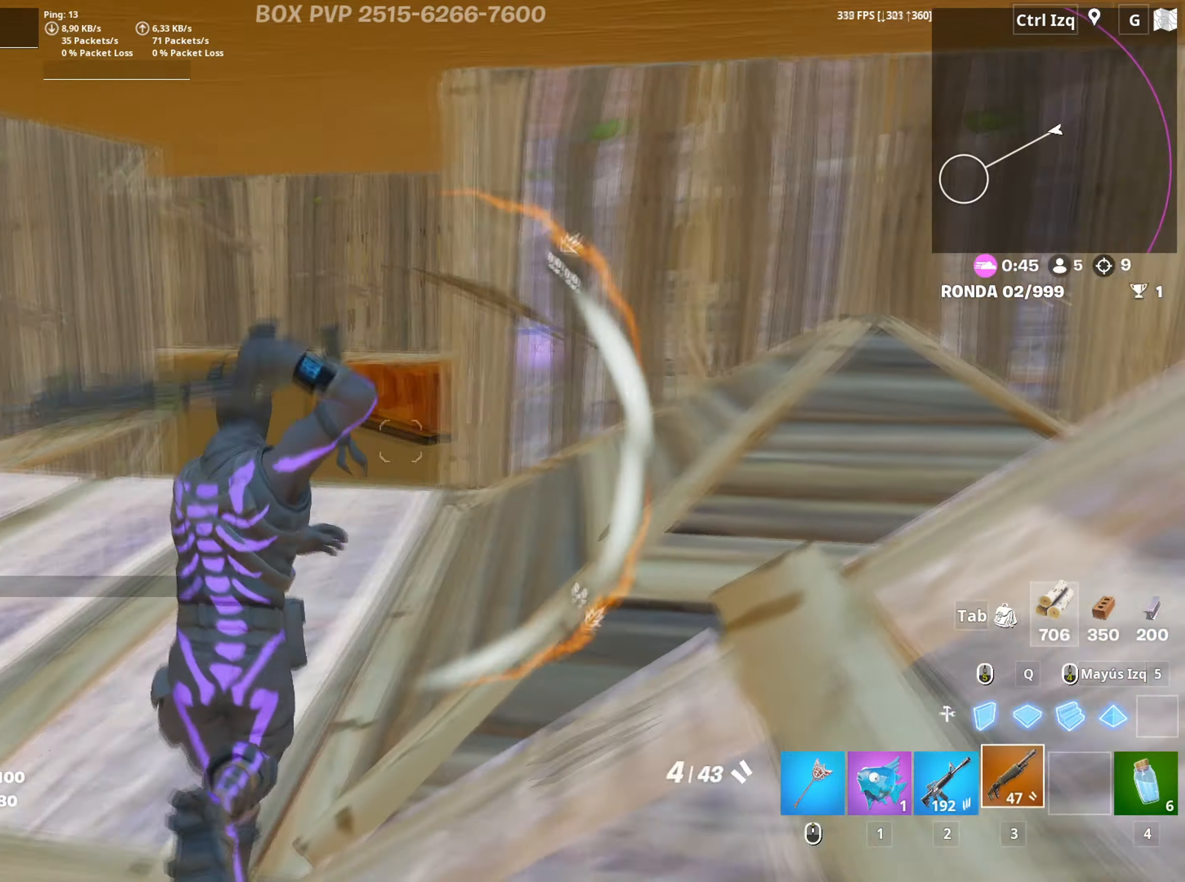
{"keys": ["w"], "mouse": [], "mouse_move": "up-right", "events": [[33, "3", "up"], [83, "mouse_wheel", "down"], [117, "a", "down"], [167, "mouse_wheel", "up"], [317, "a", "up"]]}
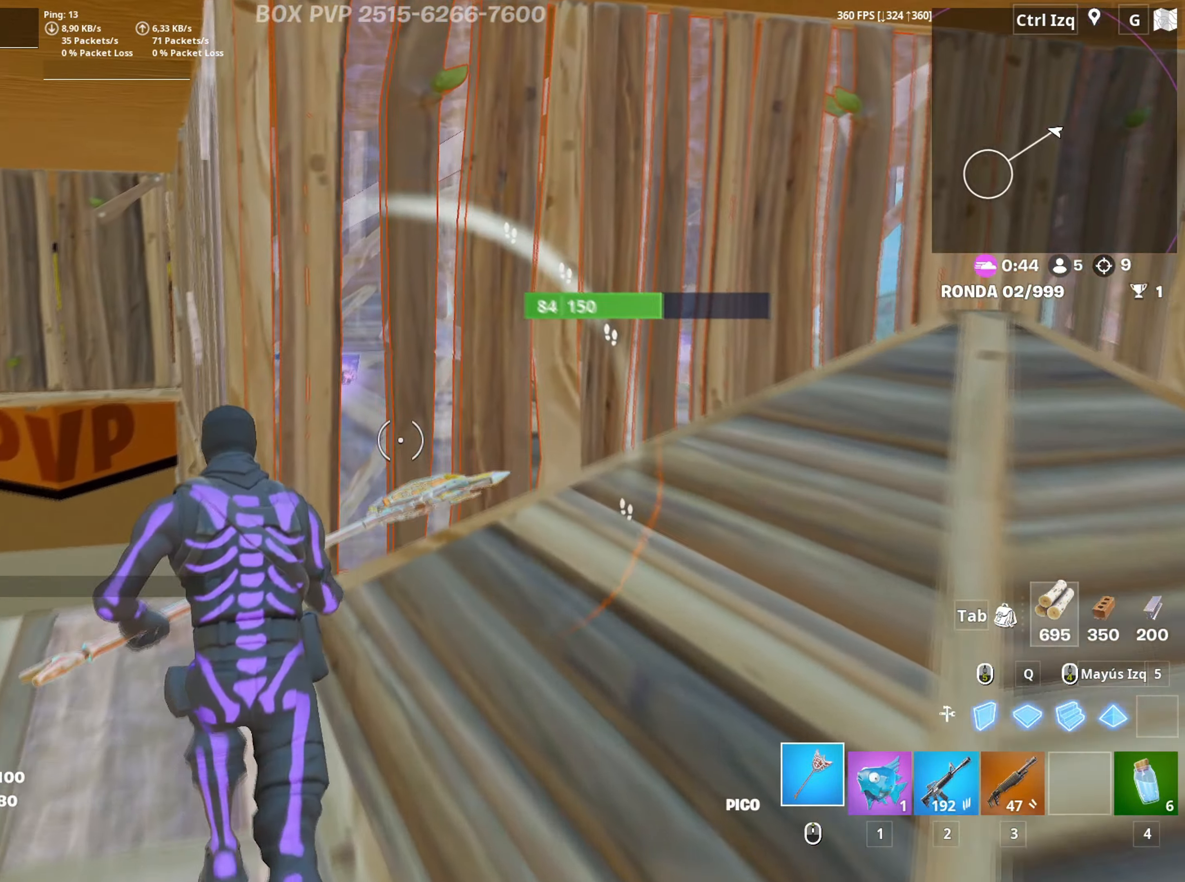
{"keys": ["a"], "mouse": ["left"], "mouse_move": "still", "events": [[133, "mouse_left", "down"], [283, "a", "down"], [383, "w", "up"]]}
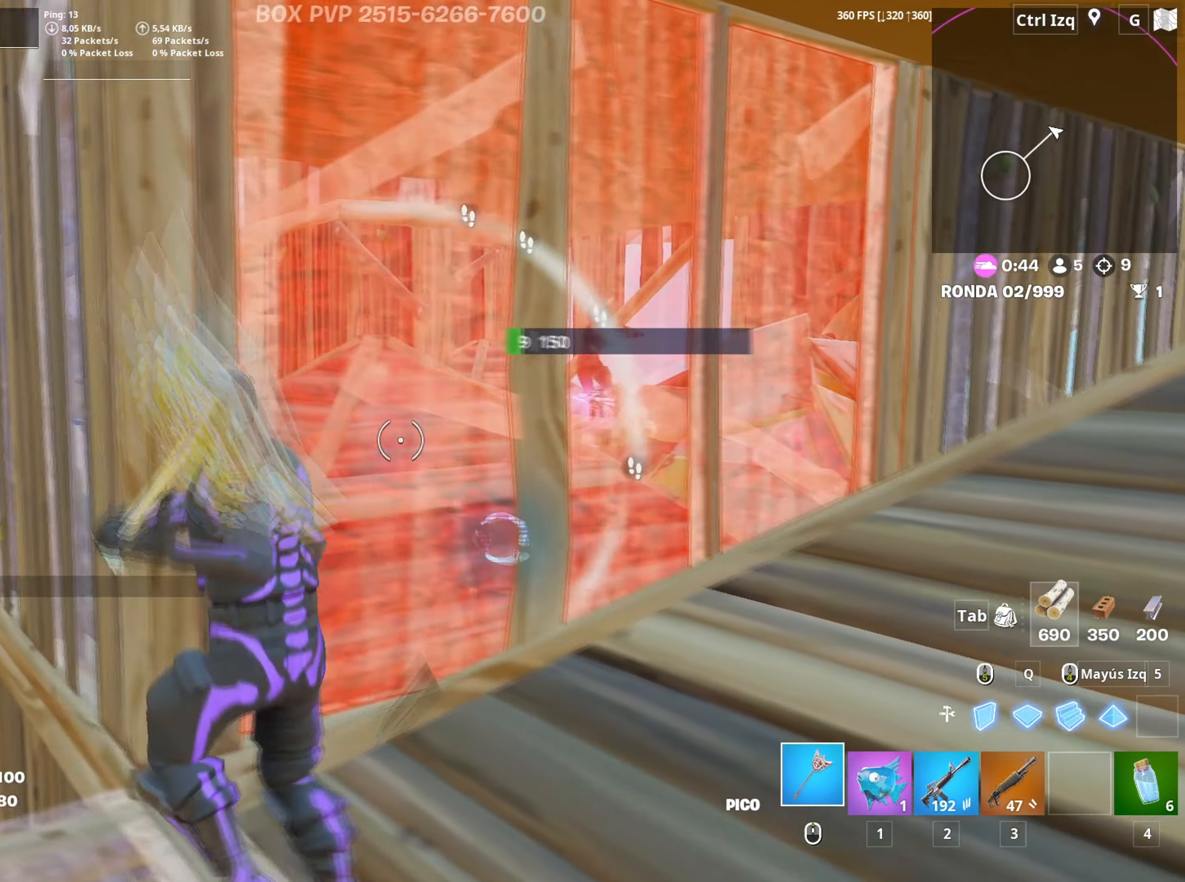
{"keys": ["s"], "mouse": [], "mouse_move": "down", "events": [[17, "d", "down"], [67, "a", "up"], [100, "s", "down"], [200, "d", "up"], [383, "3", "down"], [383, "mouse_left", "up"], [433, "3", "up"]]}
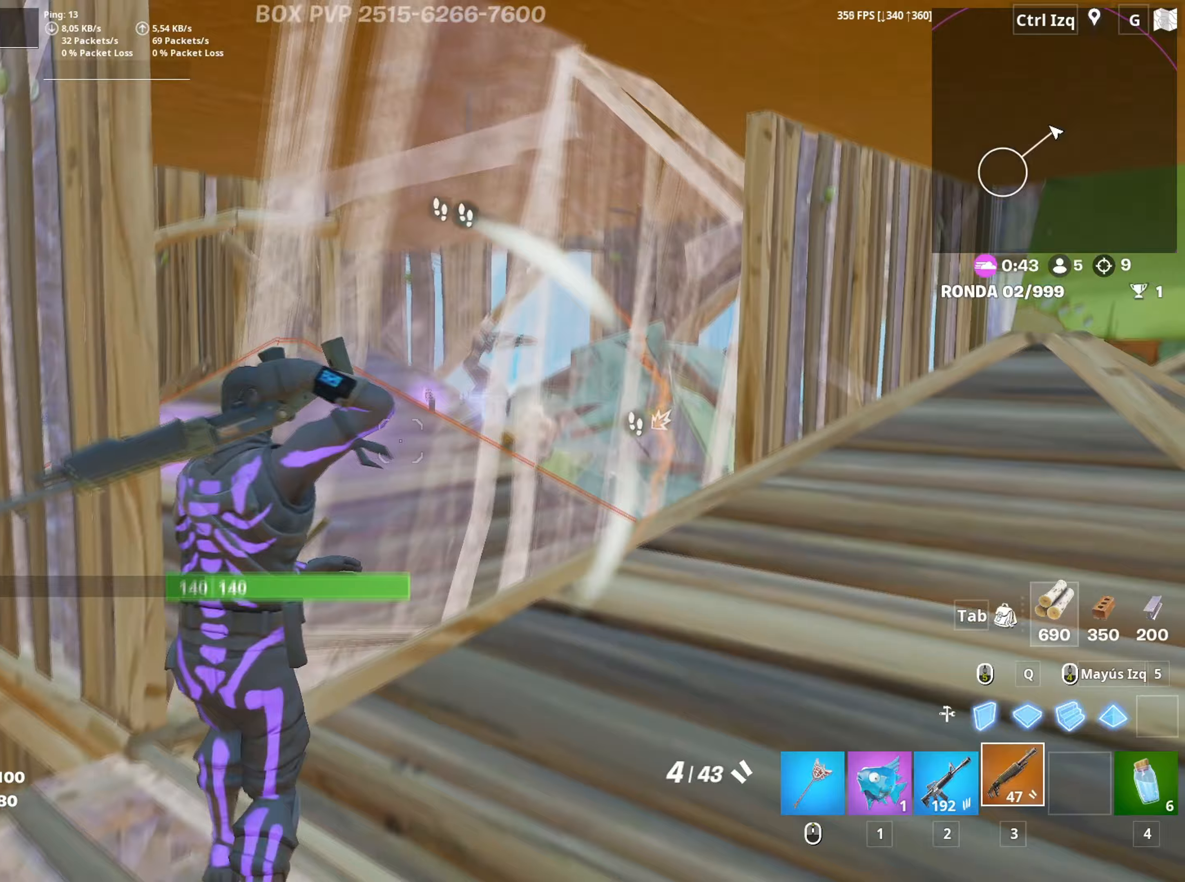
{"keys": ["s"], "mouse": ["left"], "mouse_move": "left", "events": [[117, "space", "down"], [217, "space", "up"], [450, "mouse_left", "down"]]}
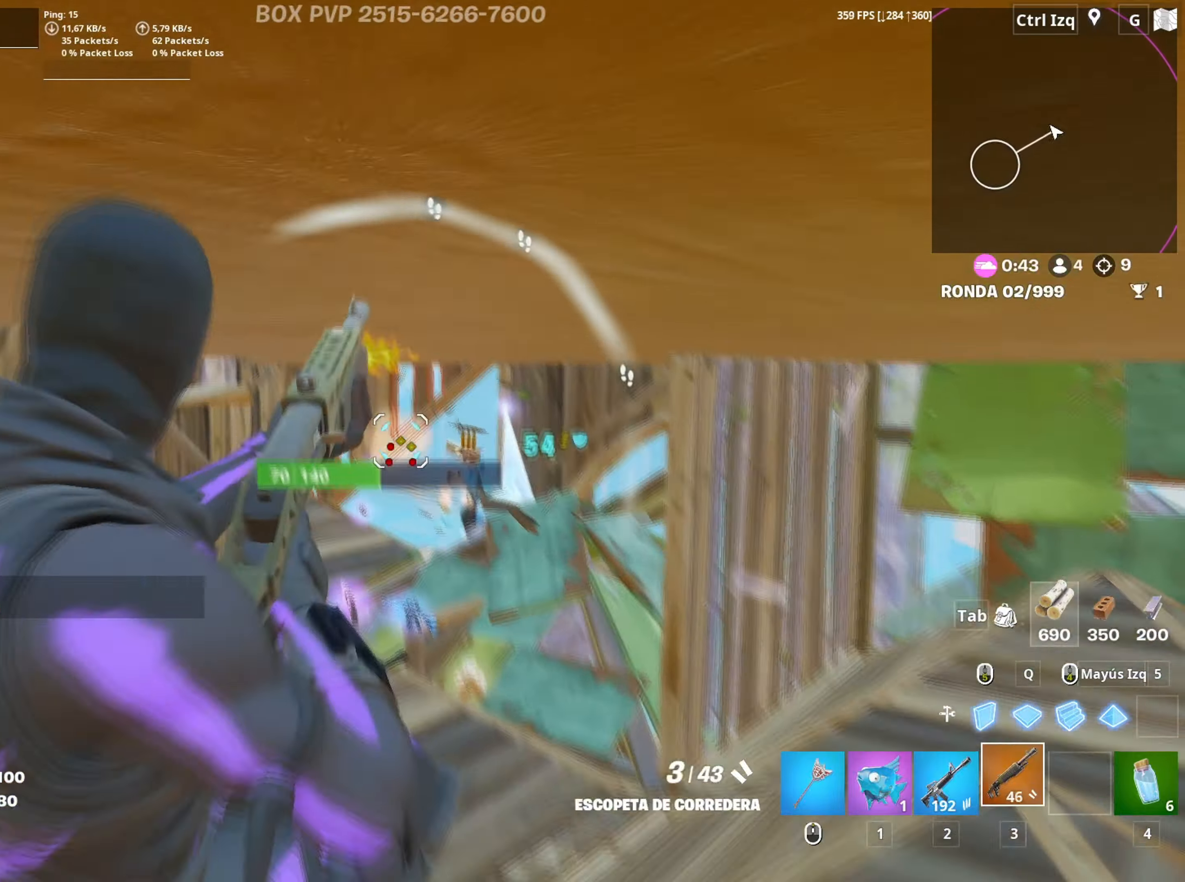
{"keys": ["a"], "mouse": [], "mouse_move": "left", "events": [[317, "a", "down"], [417, "3", "down"], [417, "mouse_left", "up"], [467, "3", "up"], [467, "s", "up"]]}
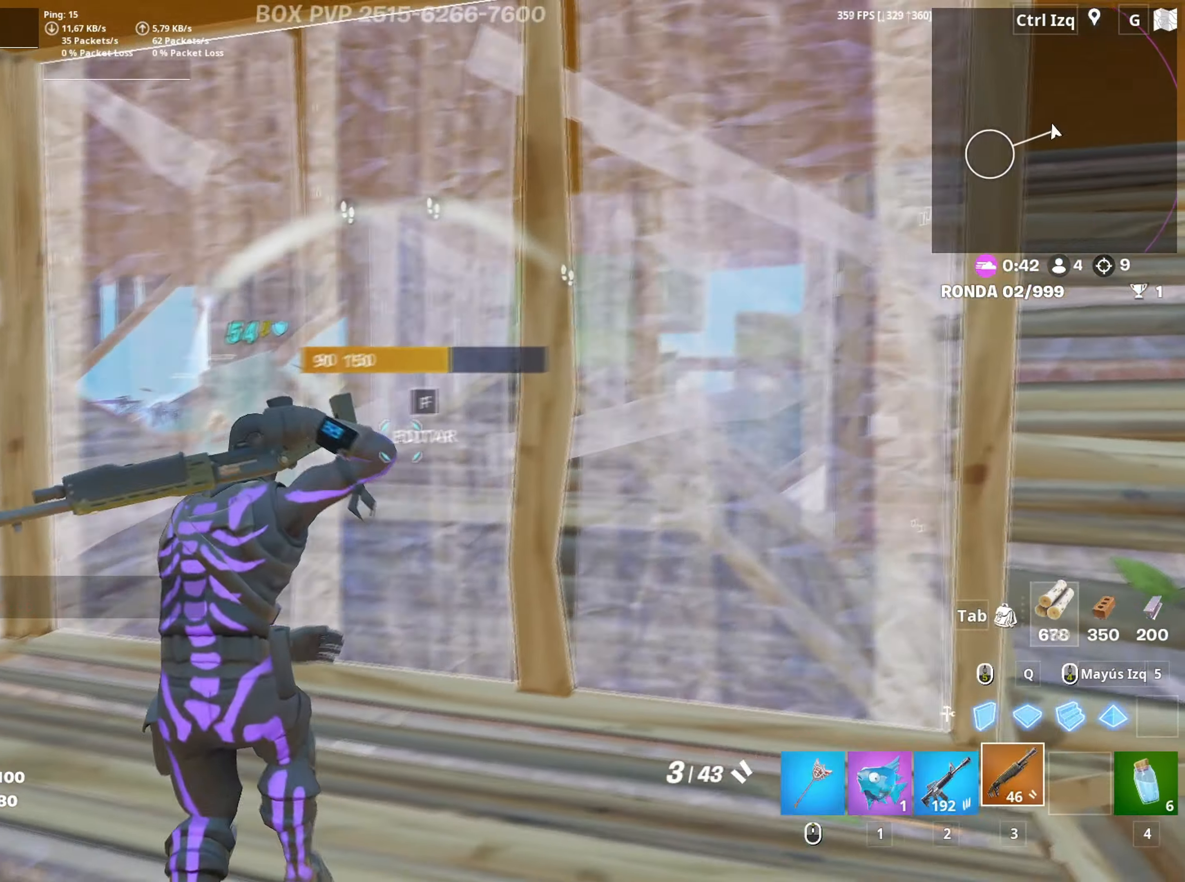
{"keys": ["r"], "mouse": [], "mouse_move": "still", "events": [[250, "s", "down"], [300, "a", "up"], [300, "r", "down"], [400, "r", "up"], [400, "s", "up"], [483, "r", "down"]]}
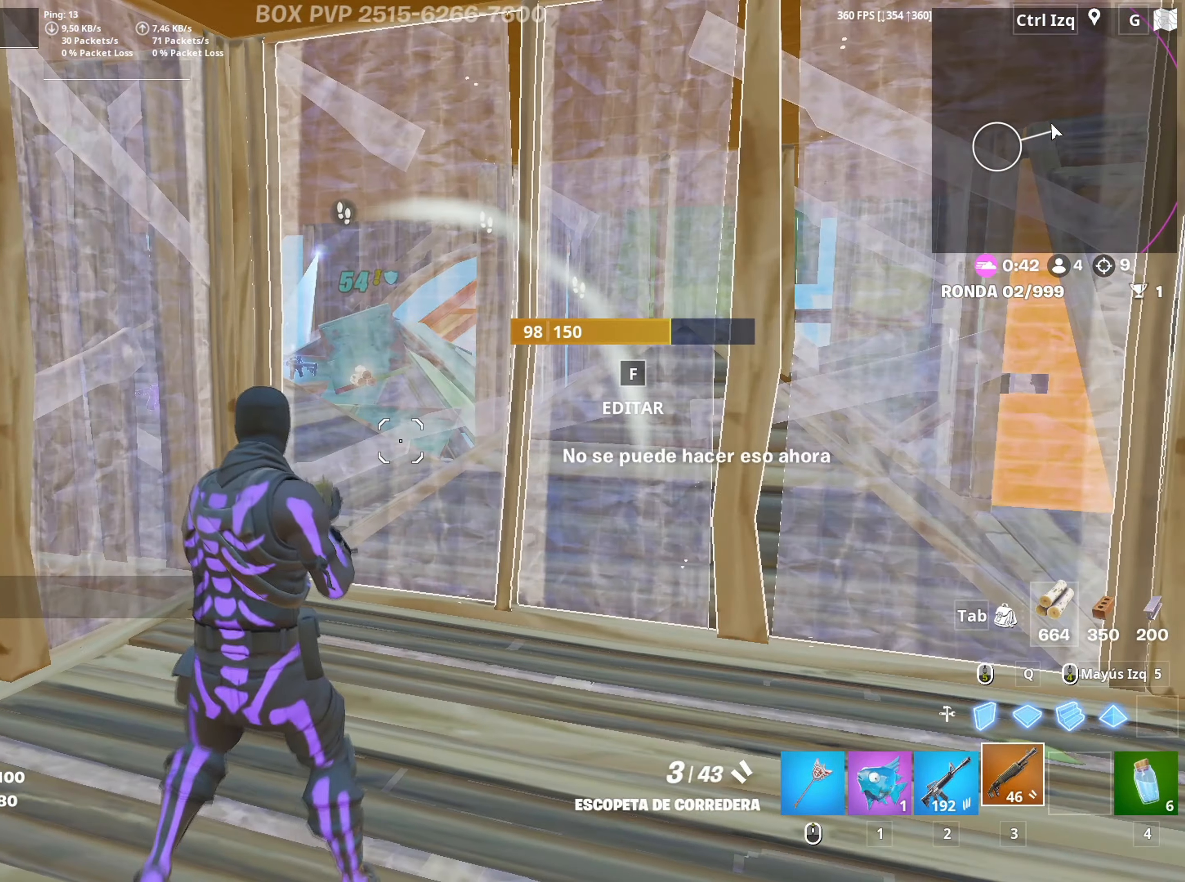
{"keys": [], "mouse": [], "mouse_move": "still", "events": [[33, "r", "up"]]}
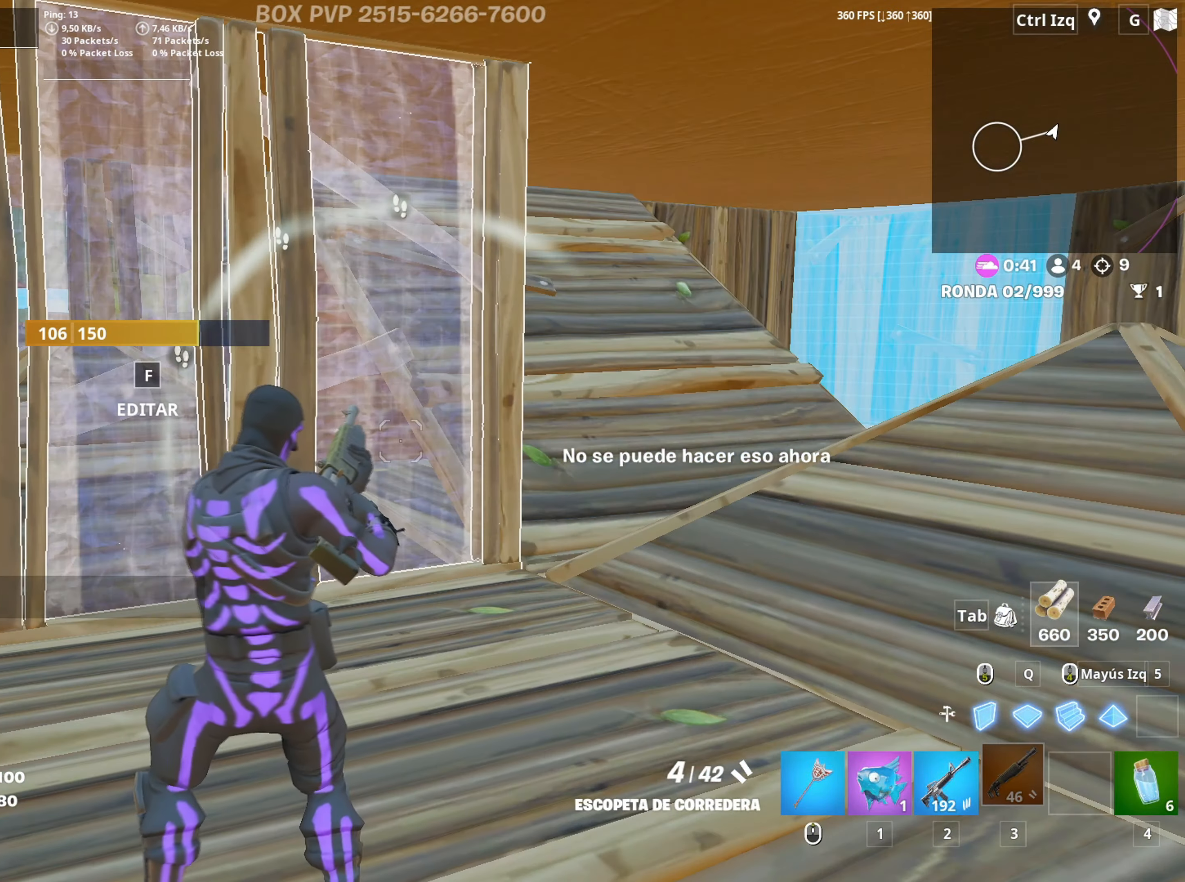
{"keys": [], "mouse": [], "mouse_move": "still", "events": []}
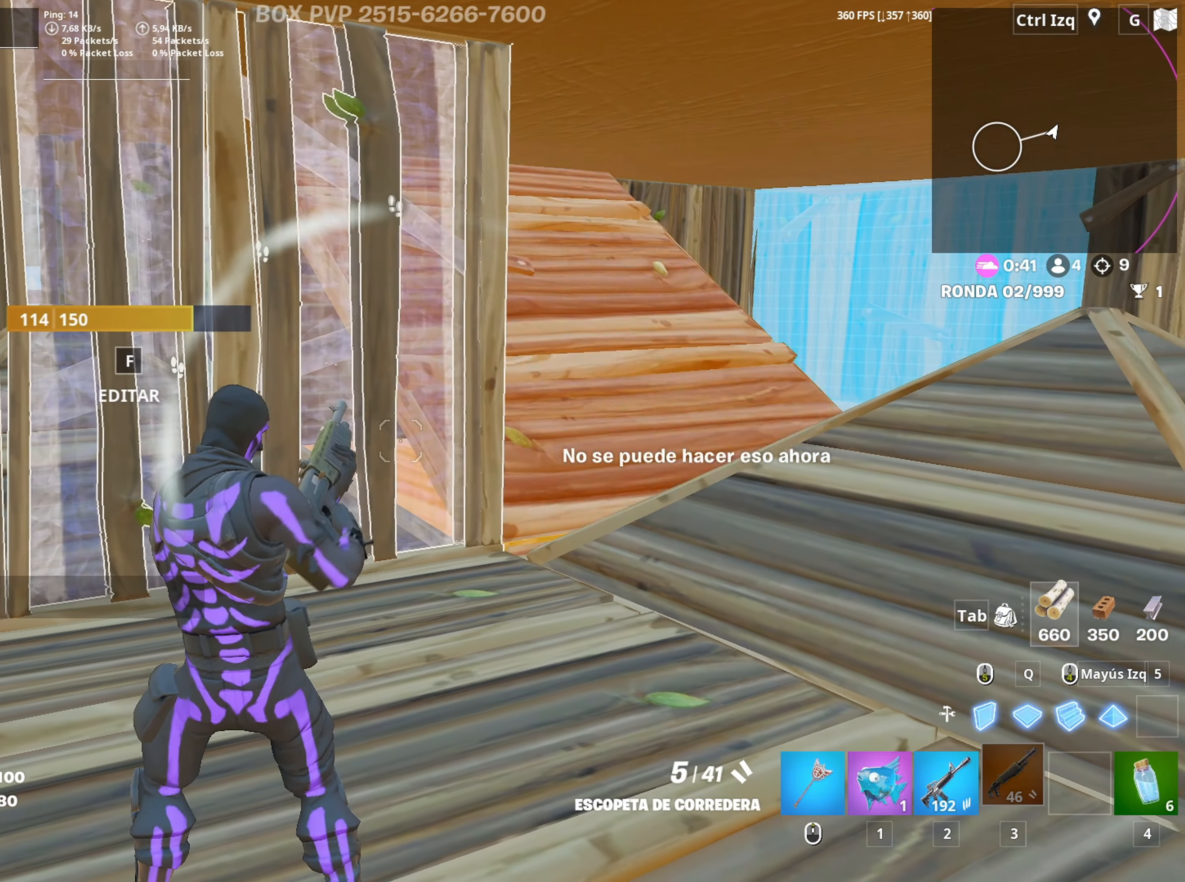
{"keys": ["w"], "mouse": [], "mouse_move": "still", "events": [[150, "w", "down"]]}
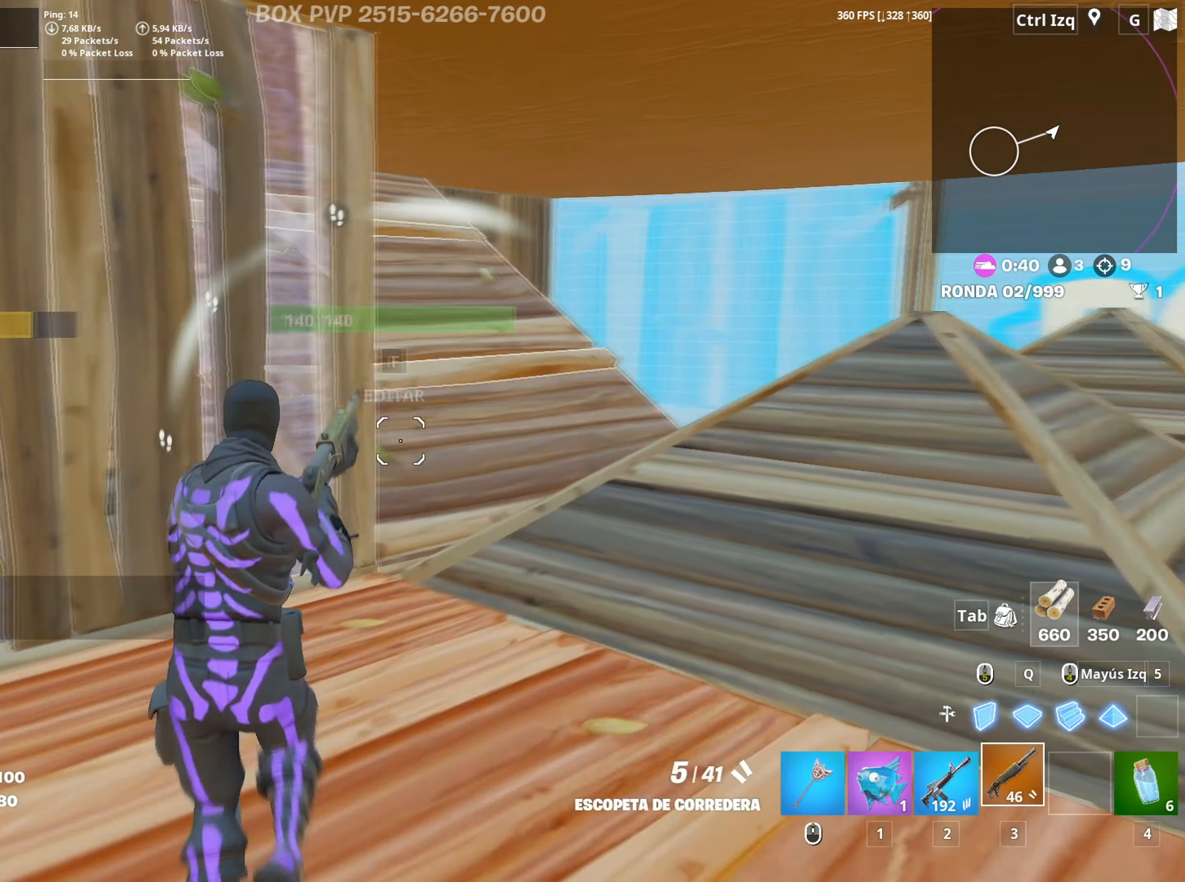
{"keys": ["w"], "mouse": [], "mouse_move": "down", "events": [[350, "f", "down"], [417, "f", "up"]]}
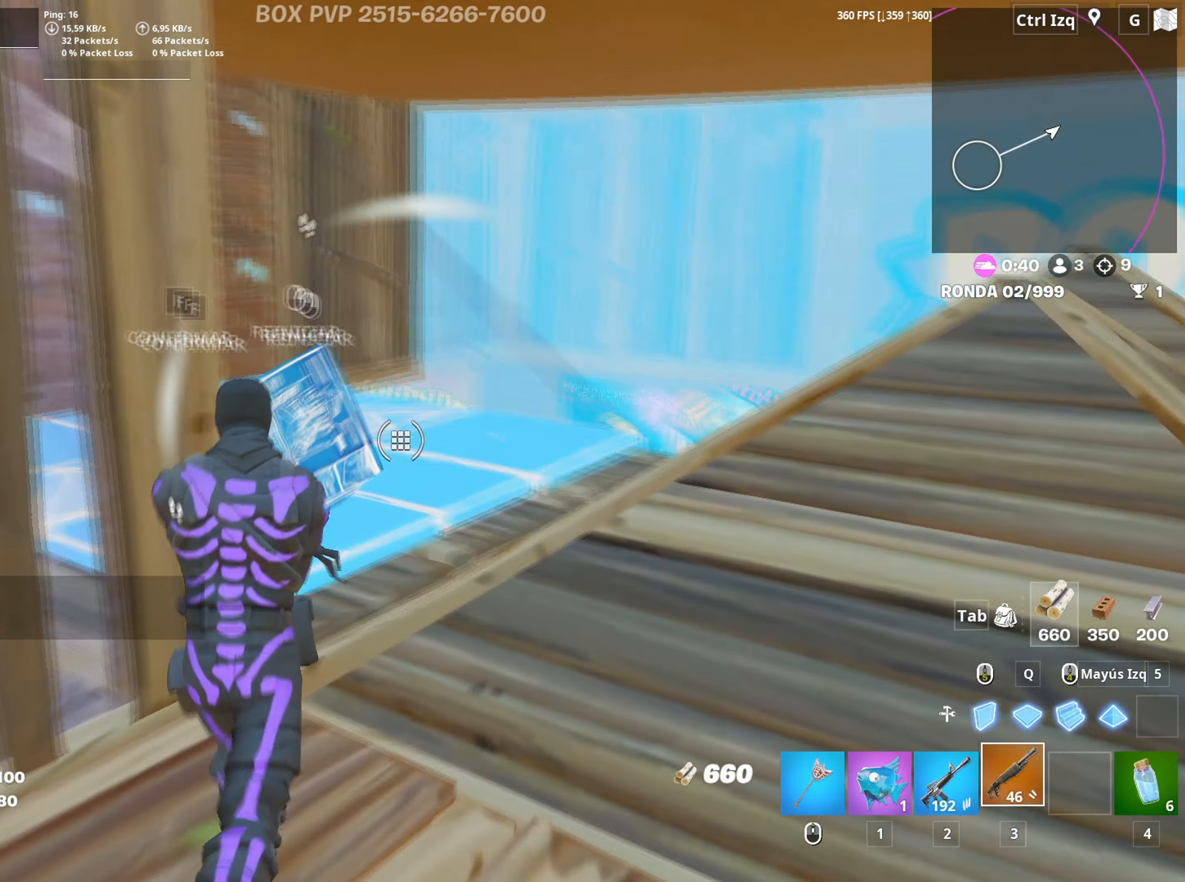
{"keys": ["f", "w"], "mouse": [], "mouse_move": "left", "events": [[50, "w", "up"], [100, "mouse_left", "down"], [233, "w", "down"], [283, "mouse_left", "up"], [467, "f", "down"]]}
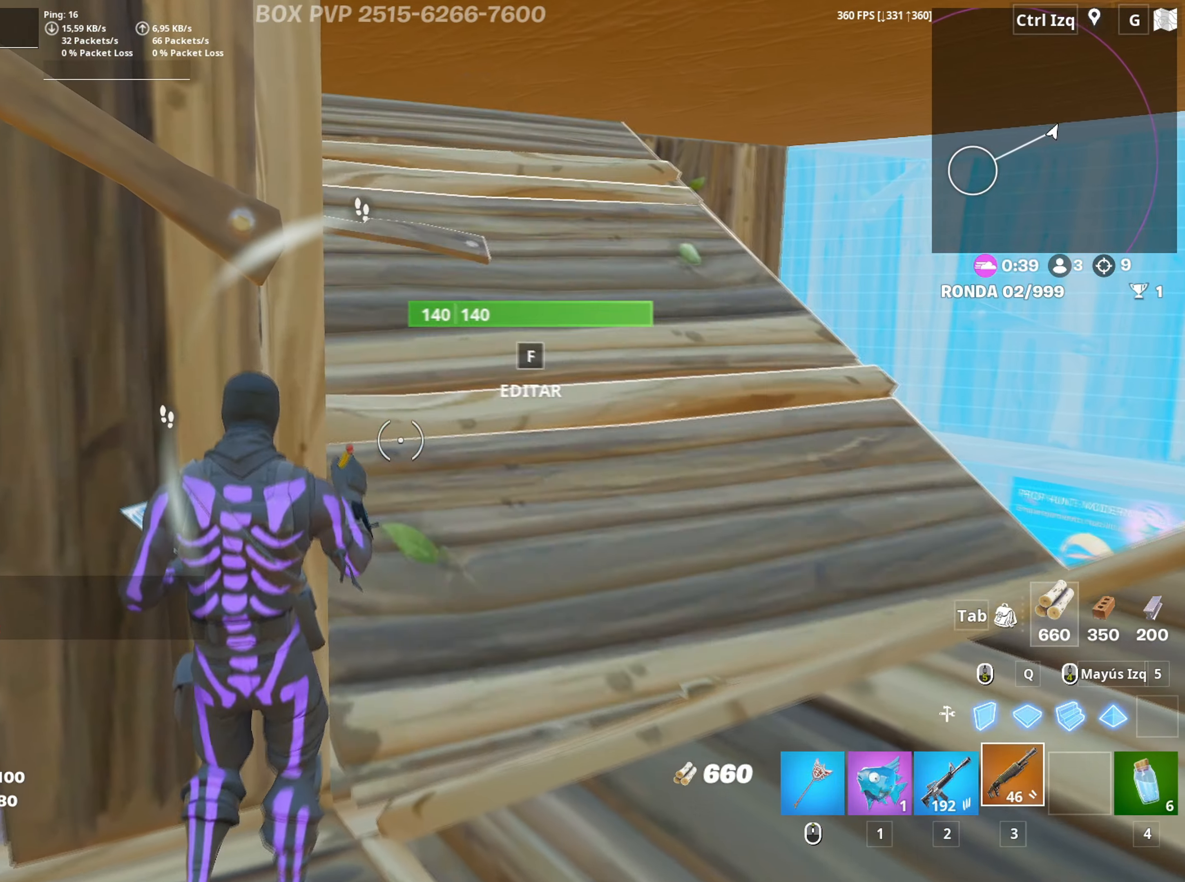
{"keys": ["d"], "mouse": [], "mouse_move": "still", "events": [[67, "f", "up"], [150, "2", "down"], [217, "2", "up"], [250, "w", "up"], [300, "d", "down"]]}
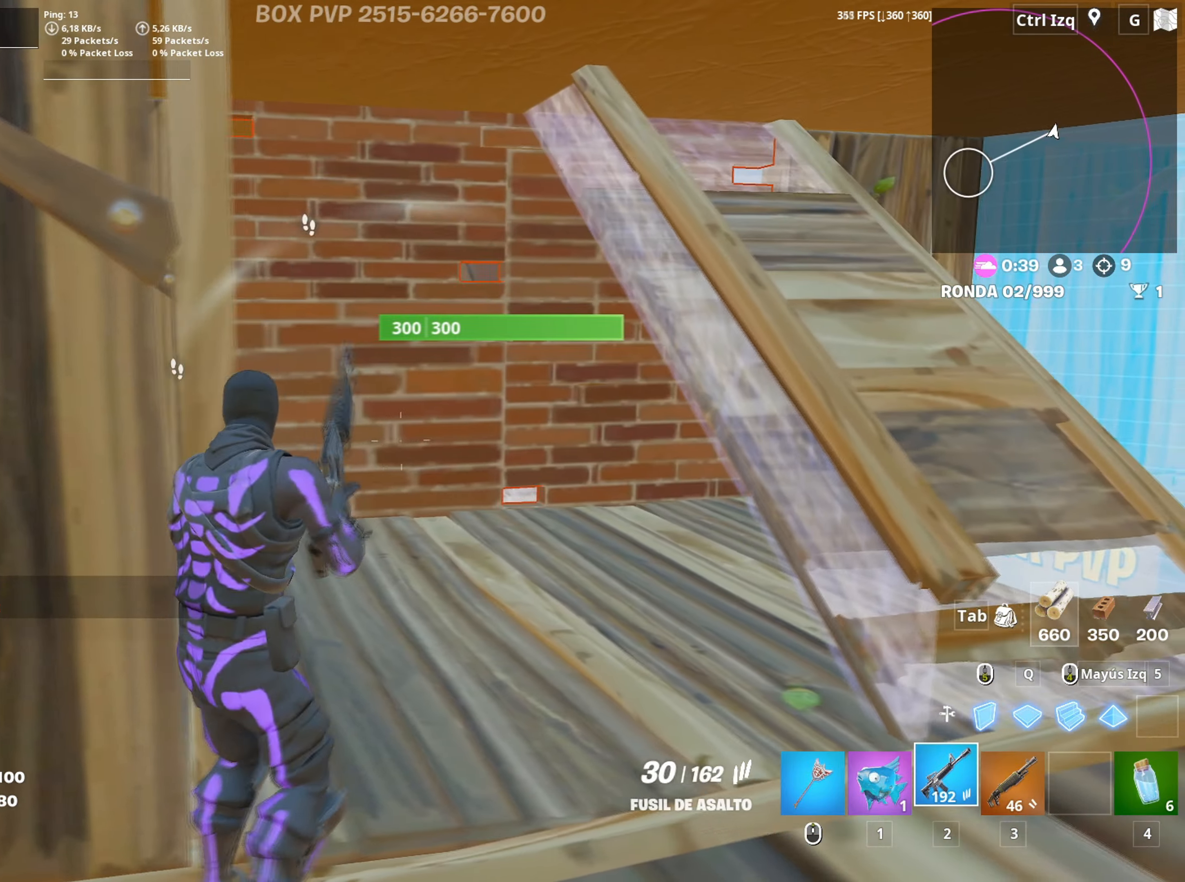
{"keys": [], "mouse": ["left"], "mouse_move": "left", "events": [[33, "a", "down"], [33, "mouse_left", "down"], [33, "s", "down"], [83, "d", "up"], [167, "s", "up"], [233, "a", "up"], [267, "d", "down"], [400, "w", "down"], [417, "d", "up"], [450, "w", "up"]]}
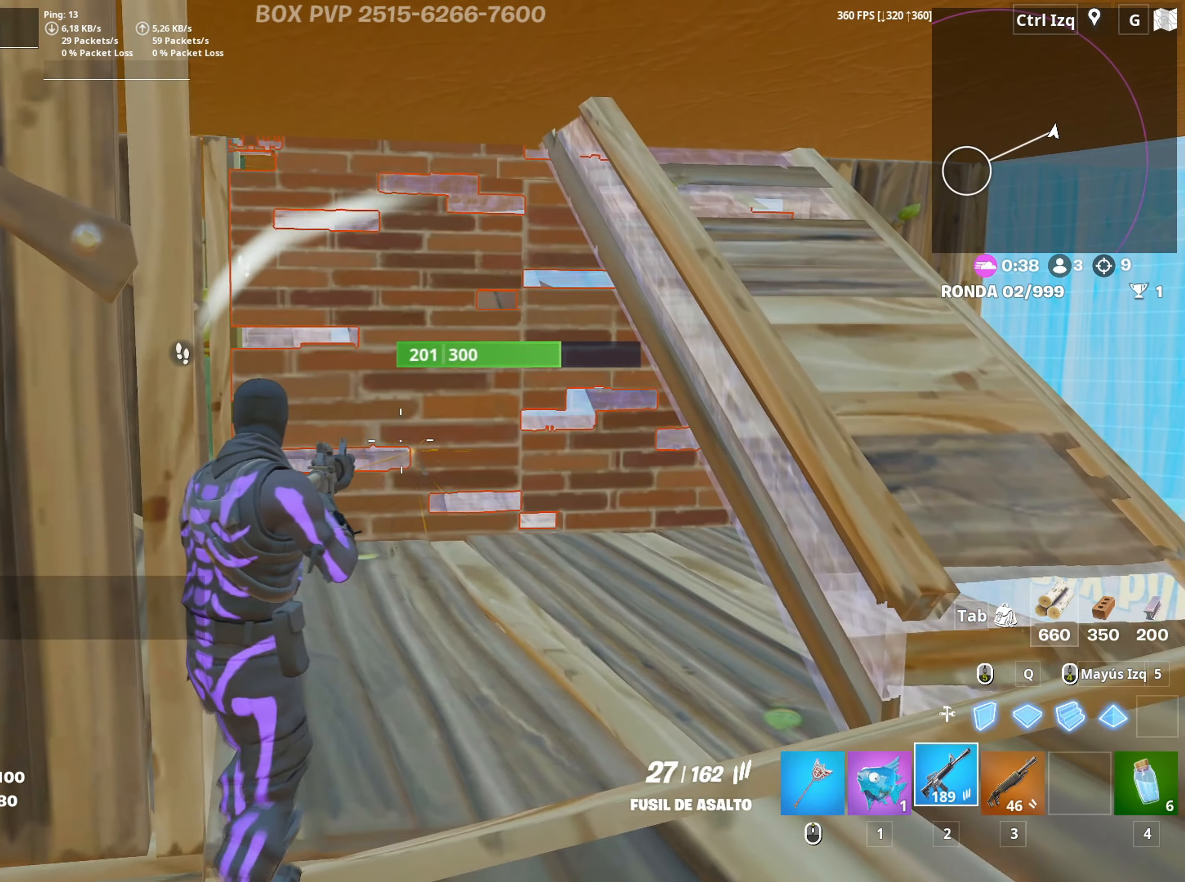
{"keys": ["d", "w"], "mouse": ["left"], "mouse_move": "still", "events": [[100, "w", "down"], [150, "w", "up"], [367, "w", "down"], [417, "d", "down"]]}
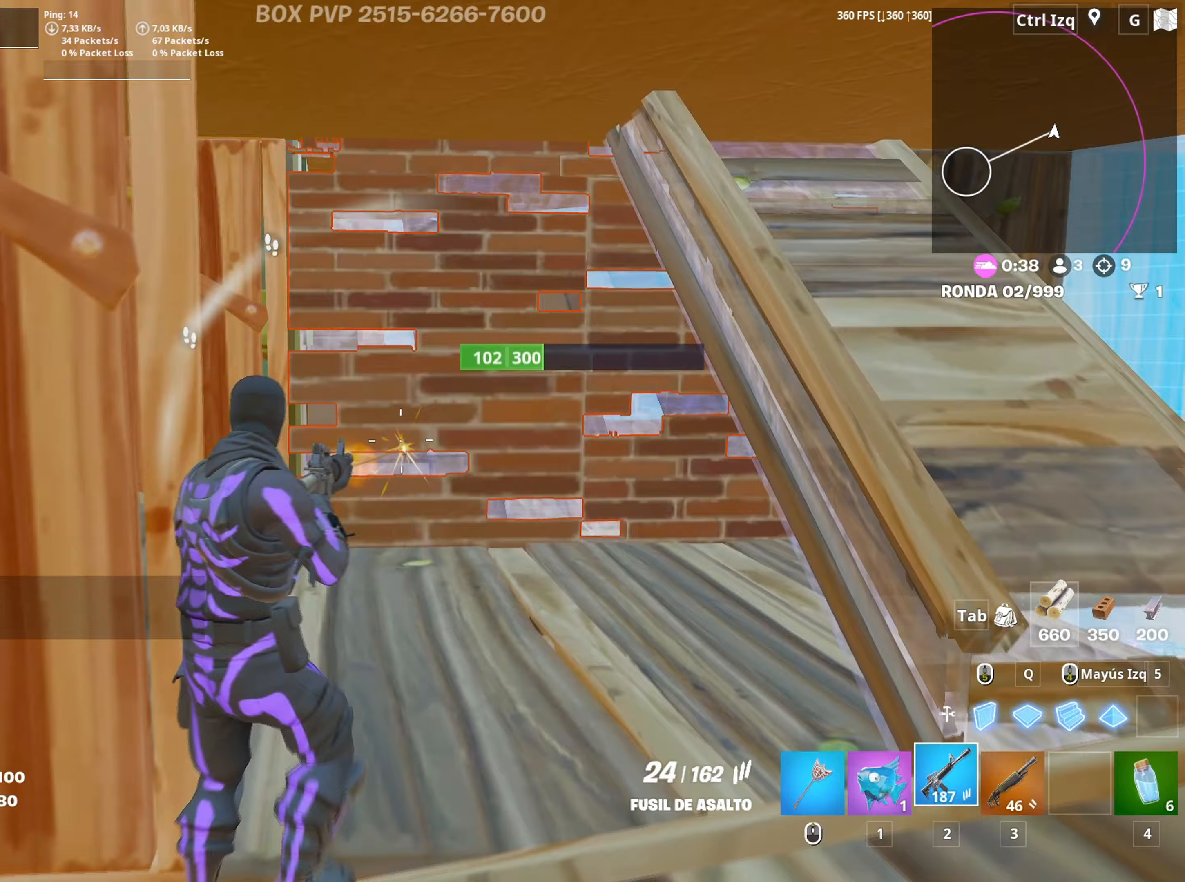
{"keys": ["d", "w"], "mouse": ["left"], "mouse_move": "up-left", "events": [[117, "d", "up"], [150, "d", "down"]]}